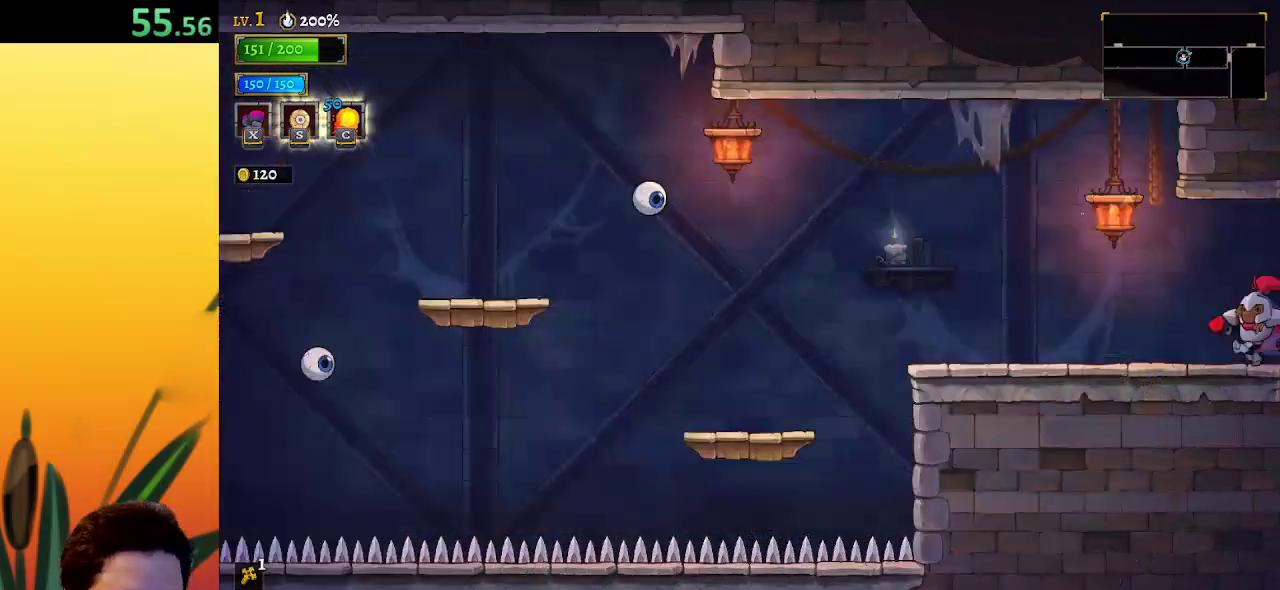
Gameplay with keyboard; each line is a JSON object with the keys held at the frame after it. "events" lists presses ("down") and releases ("up") of "a", "c", "d", "down", "left", "right", "s", "up", "x" and "z" between this image and that frame as [ms after this image, input, new state], when the widget could be followed in between. No other keys are recorded. Mouse input is not recorded.
{"keys": [], "events": [[117, "left", "up"]]}
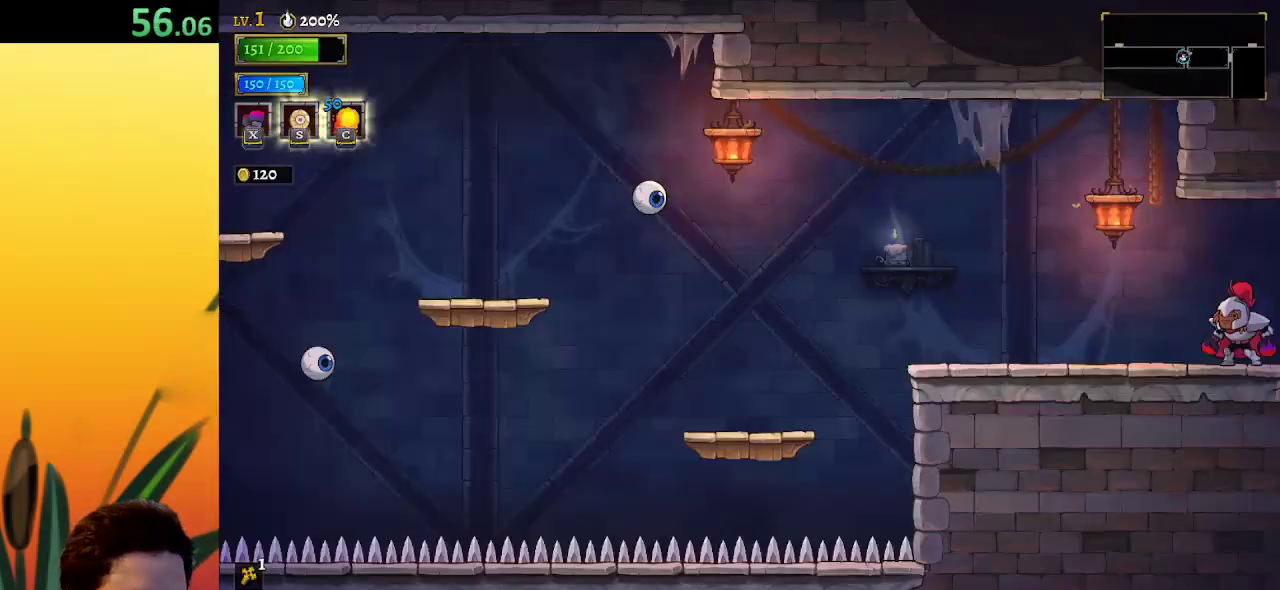
{"keys": [], "events": [[33, "left", "down"], [367, "z", "down"], [467, "x", "down"], [500, "left", "up"], [500, "x", "up"], [500, "z", "up"]]}
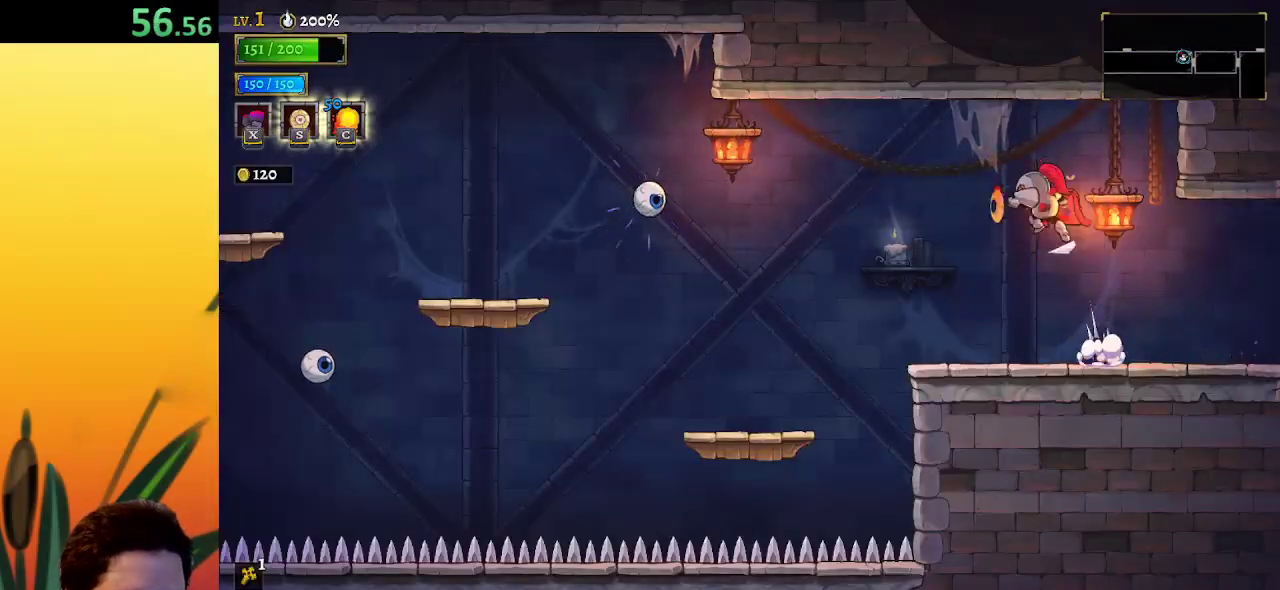
{"keys": [], "events": [[200, "right", "down"], [417, "right", "up"]]}
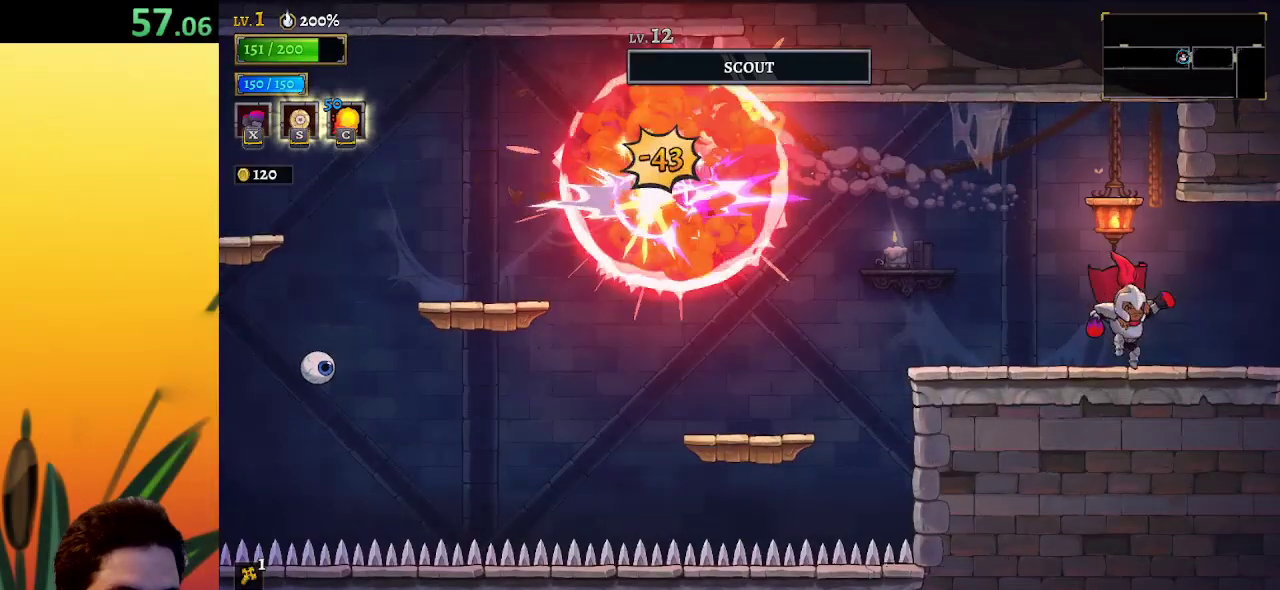
{"keys": [], "events": [[117, "left", "down"], [217, "z", "down"], [267, "left", "up"], [267, "x", "down"], [267, "z", "up"], [300, "x", "up"]]}
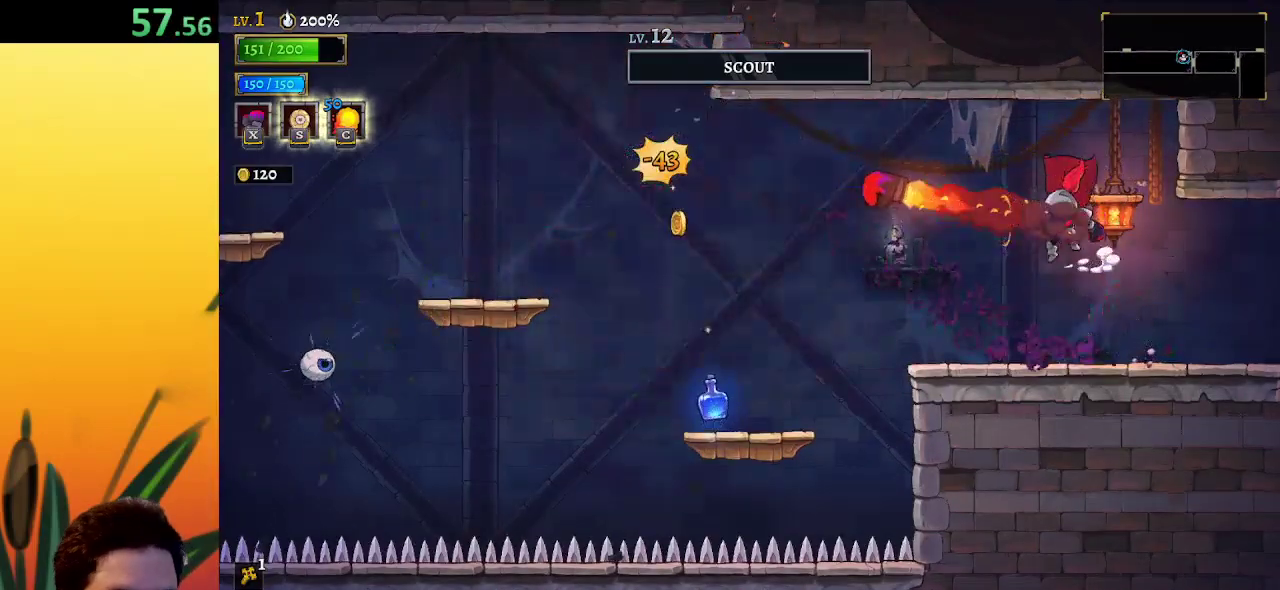
{"keys": ["left"], "events": [[233, "left", "down"]]}
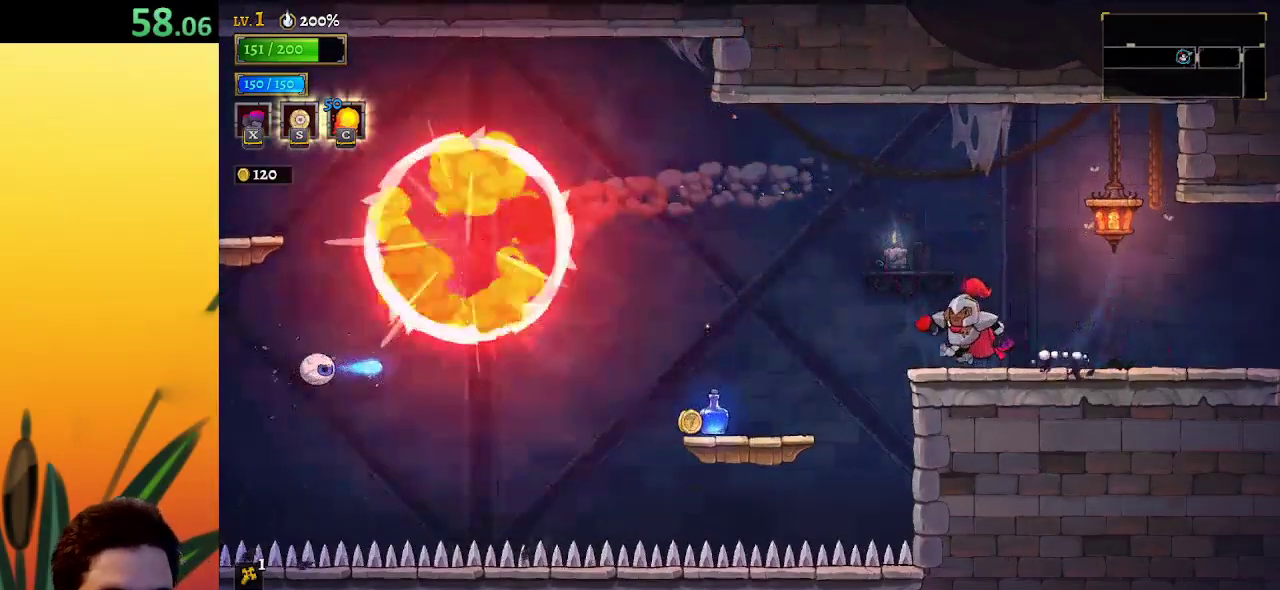
{"keys": [], "events": [[483, "left", "up"]]}
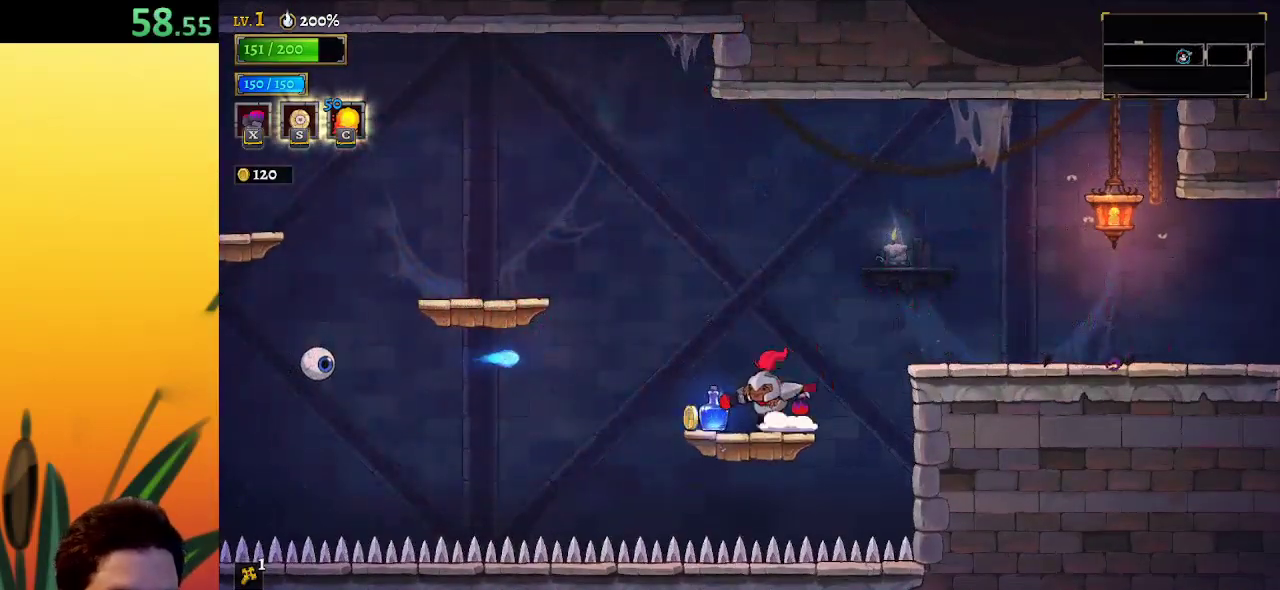
{"keys": ["left", "z"], "events": [[117, "x", "down"], [217, "x", "up"], [350, "left", "down"], [350, "z", "down"]]}
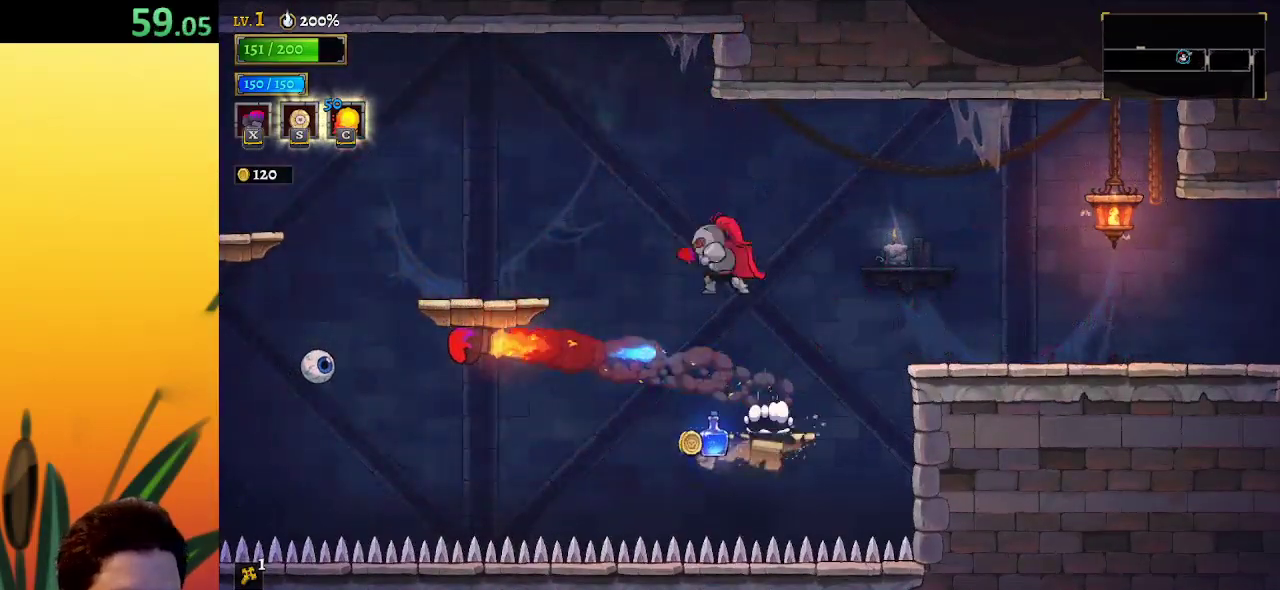
{"keys": ["left"], "events": [[367, "z", "up"]]}
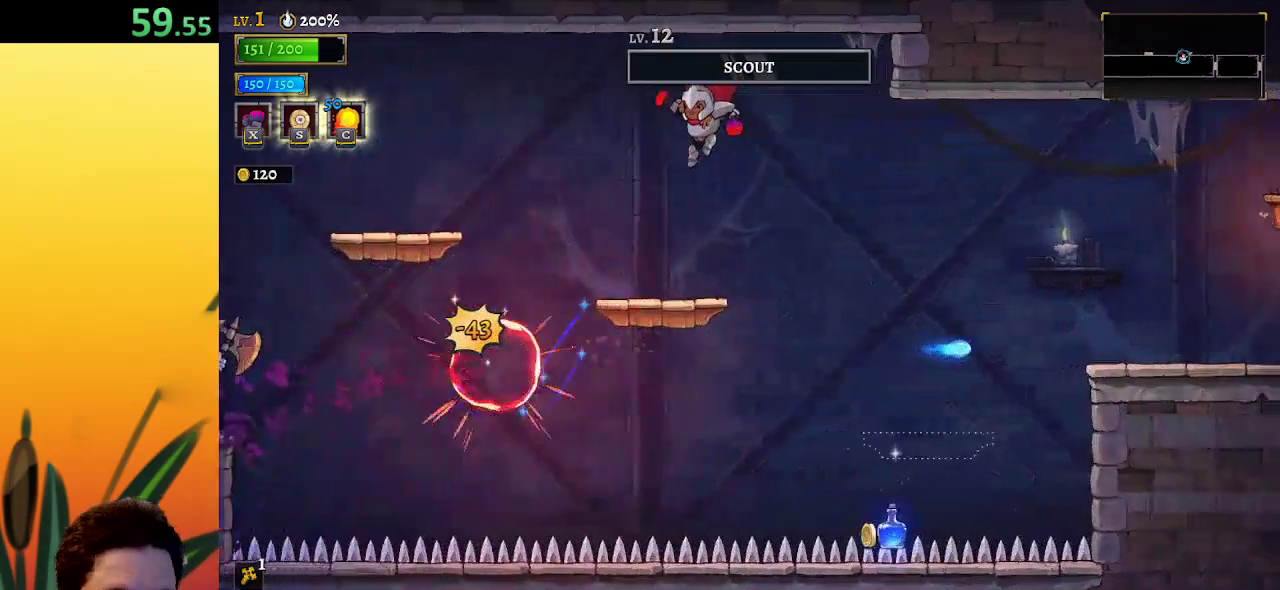
{"keys": ["left", "z"], "events": [[50, "left", "up"], [150, "left", "down"], [333, "z", "down"]]}
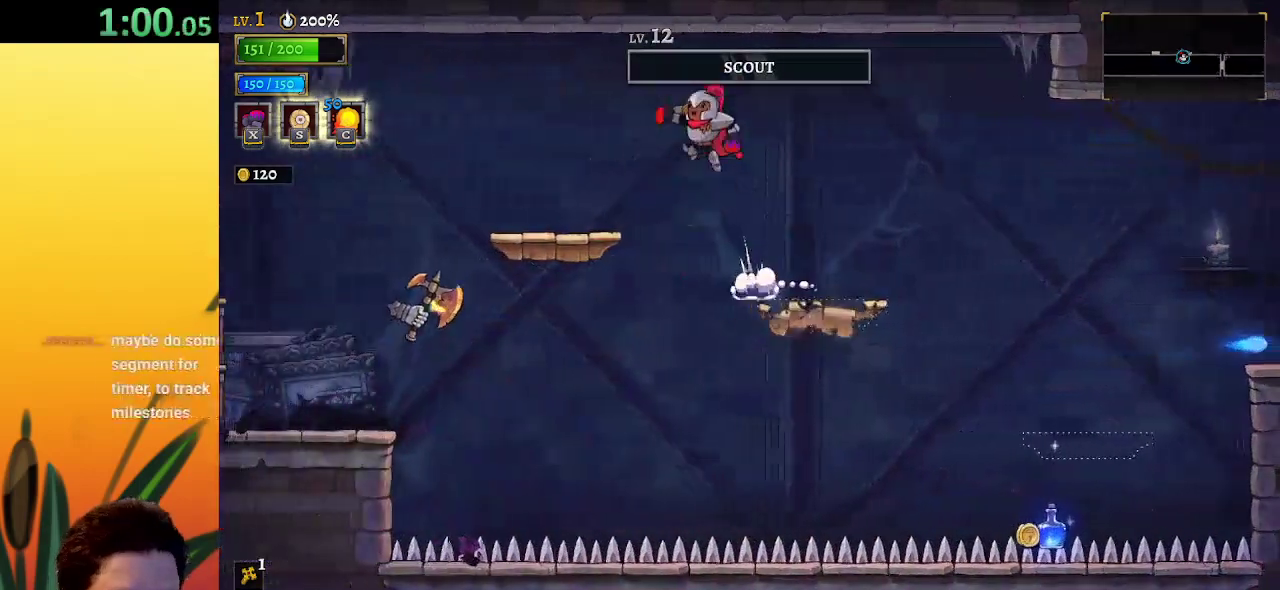
{"keys": ["left", "z"], "events": [[17, "z", "up"], [300, "left", "up"], [400, "left", "down"], [483, "z", "down"]]}
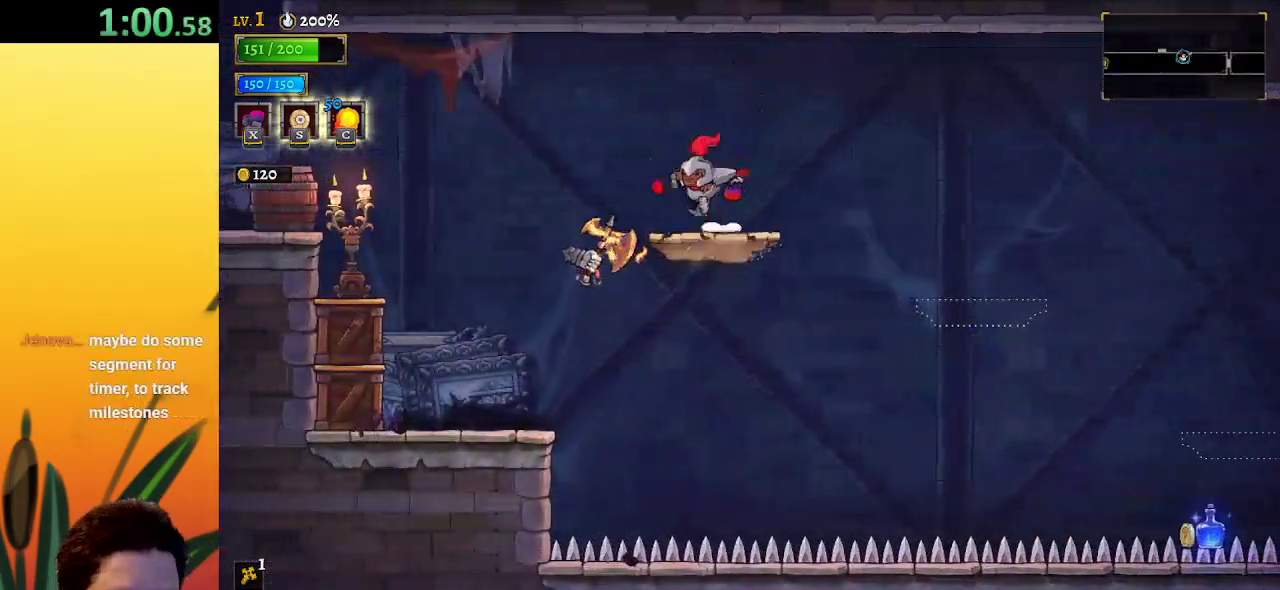
{"keys": ["down", "left"], "events": [[133, "z", "up"], [467, "down", "down"]]}
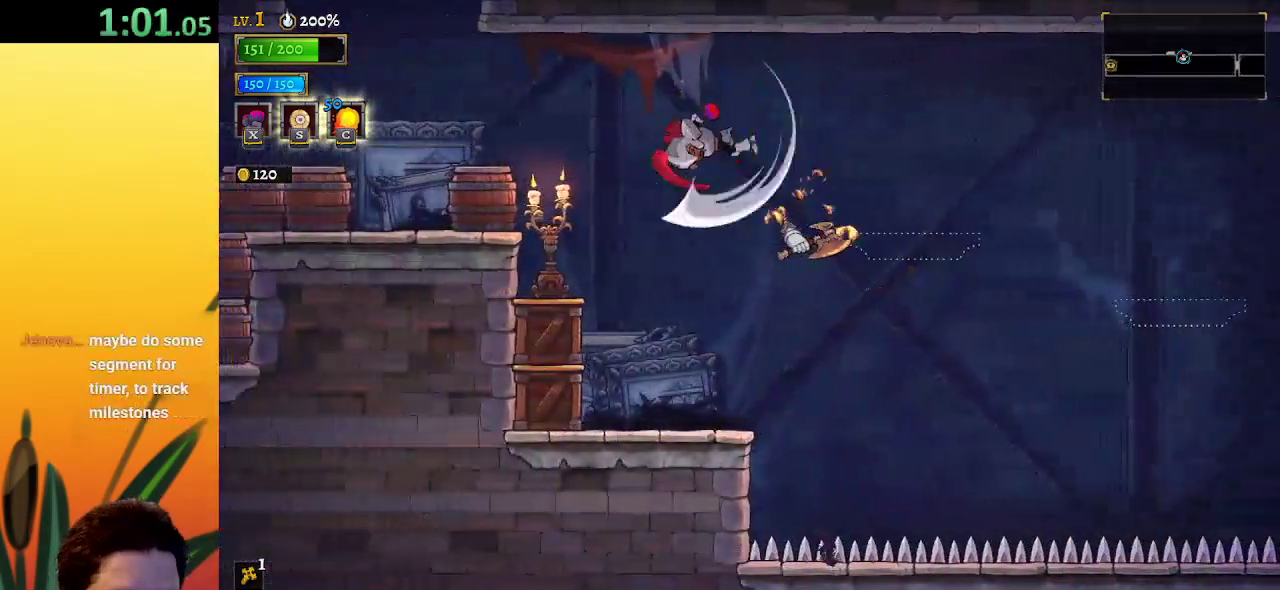
{"keys": ["left"], "events": [[200, "down", "up"]]}
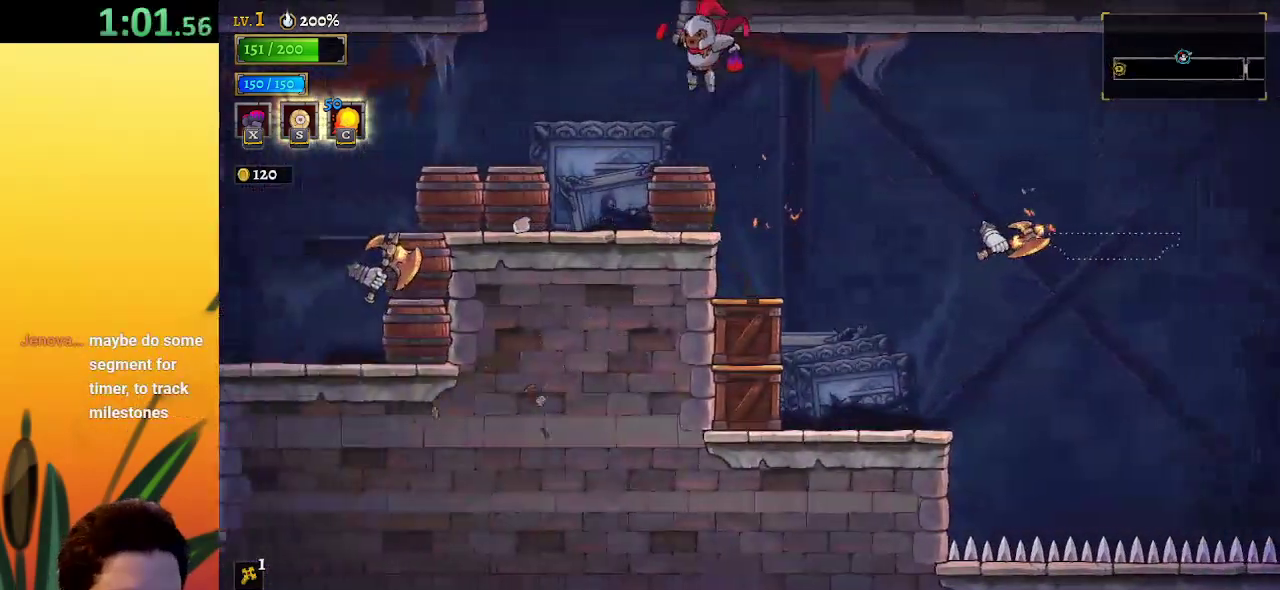
{"keys": ["z"], "events": [[350, "left", "up"], [450, "z", "down"]]}
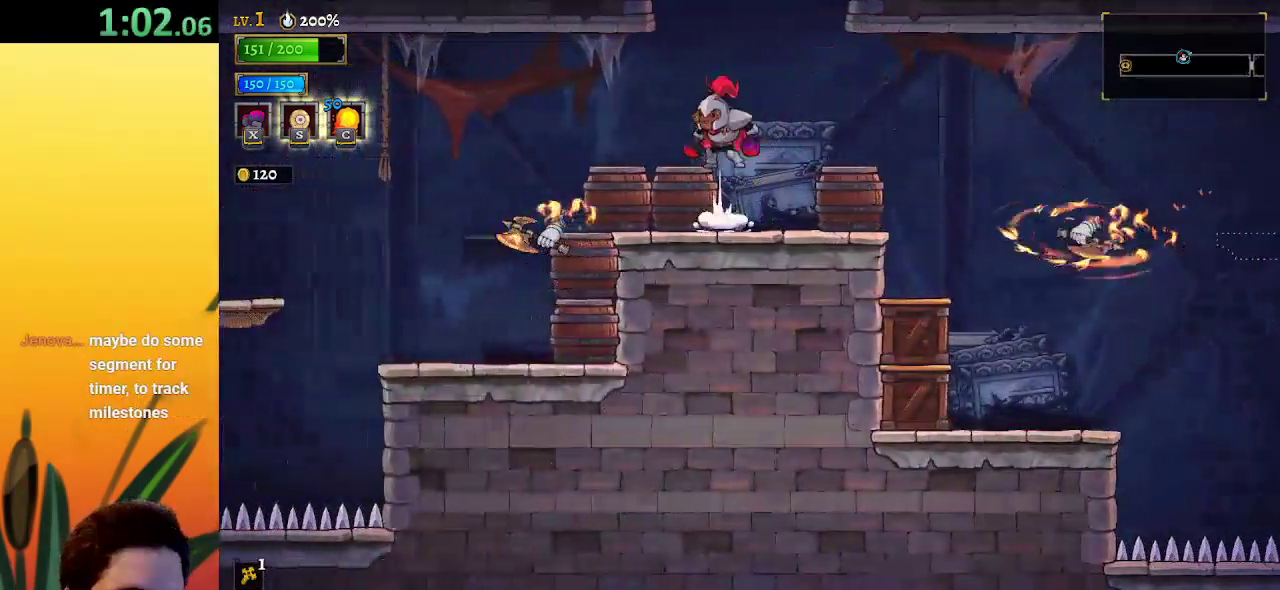
{"keys": [], "events": [[233, "z", "up"]]}
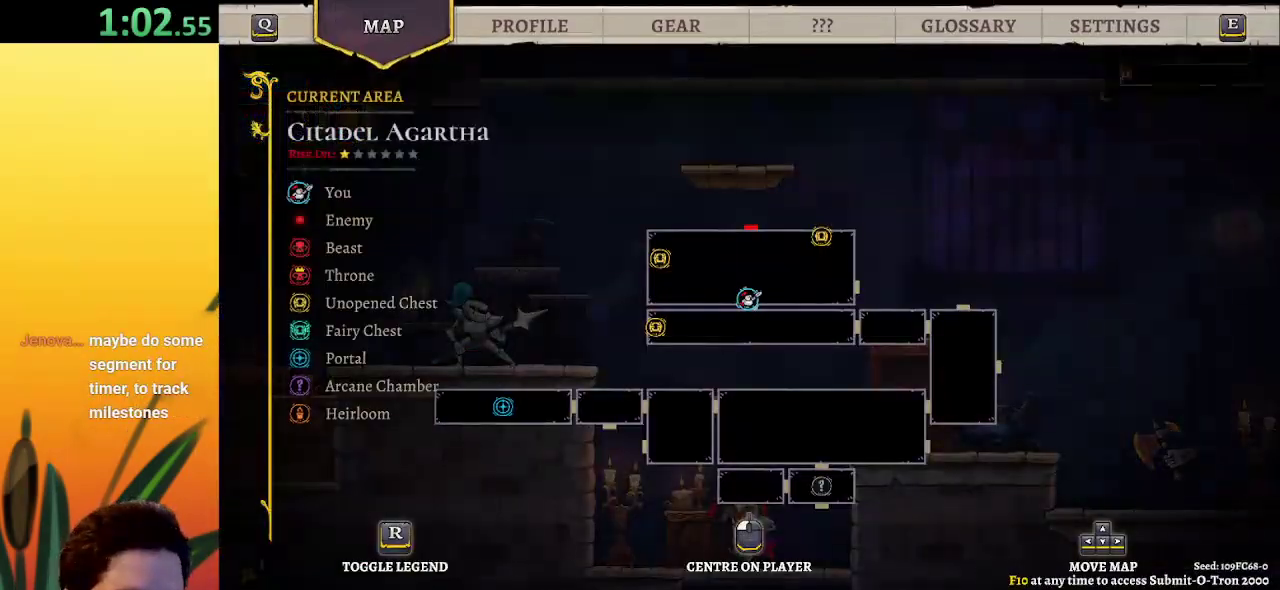
{"keys": [], "events": []}
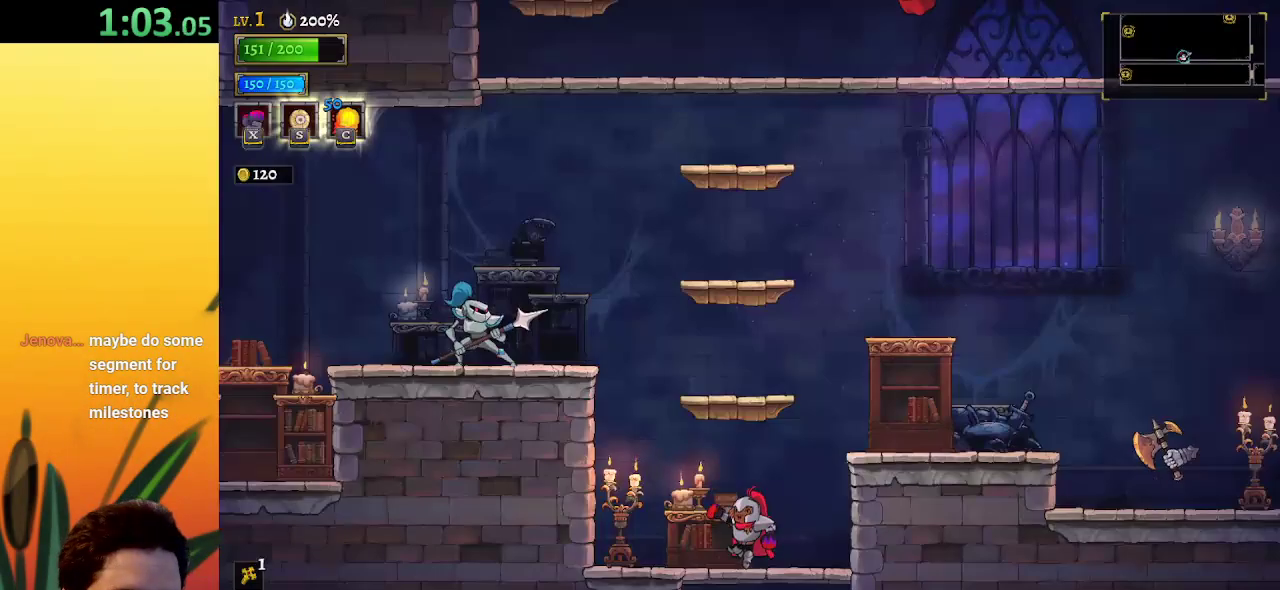
{"keys": ["z"], "events": [[267, "z", "down"]]}
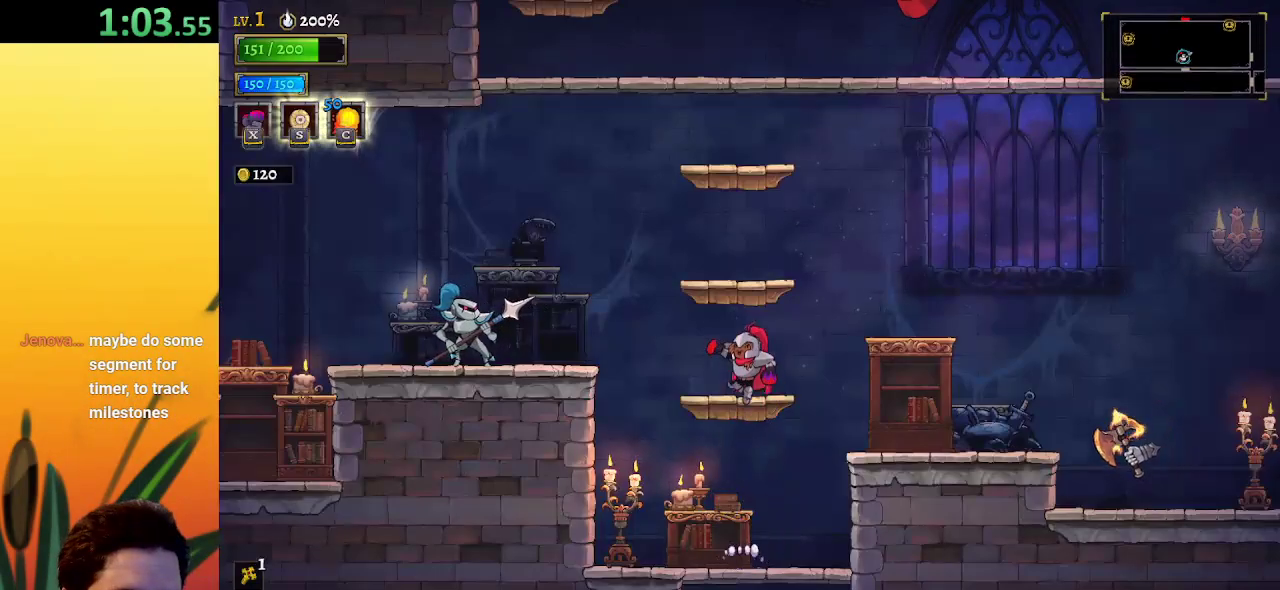
{"keys": [], "events": [[33, "z", "up"], [317, "z", "down"], [500, "z", "up"]]}
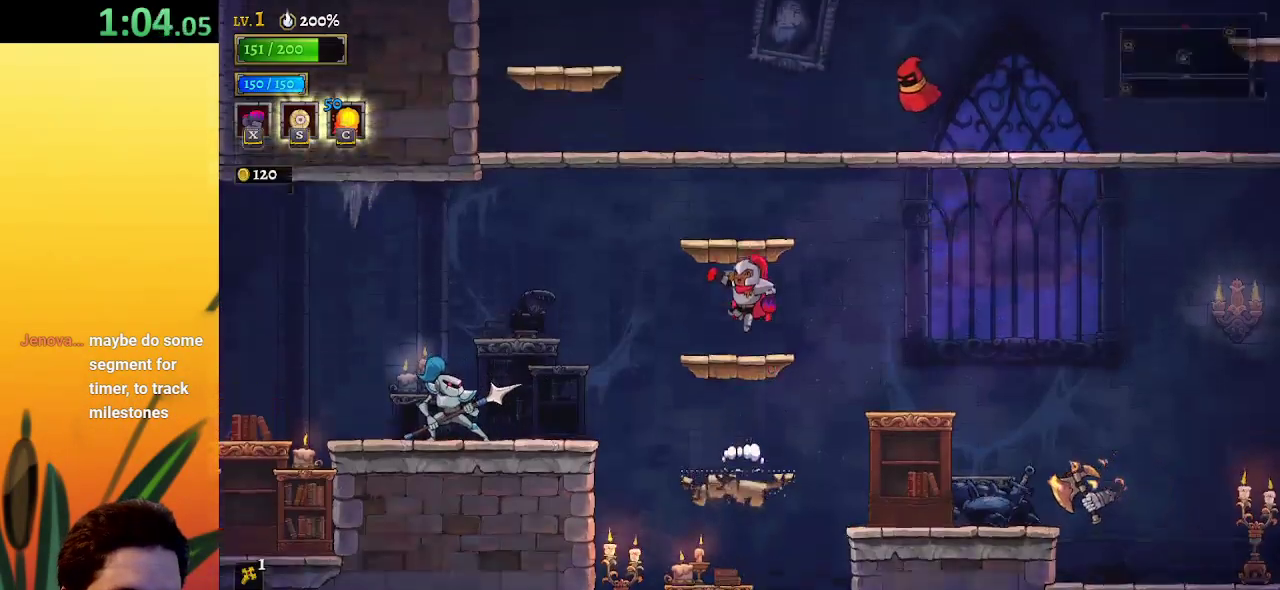
{"keys": ["x", "z"], "events": [[50, "left", "down"], [150, "left", "up"], [200, "right", "down"], [250, "right", "up"], [383, "z", "down"], [433, "x", "down"]]}
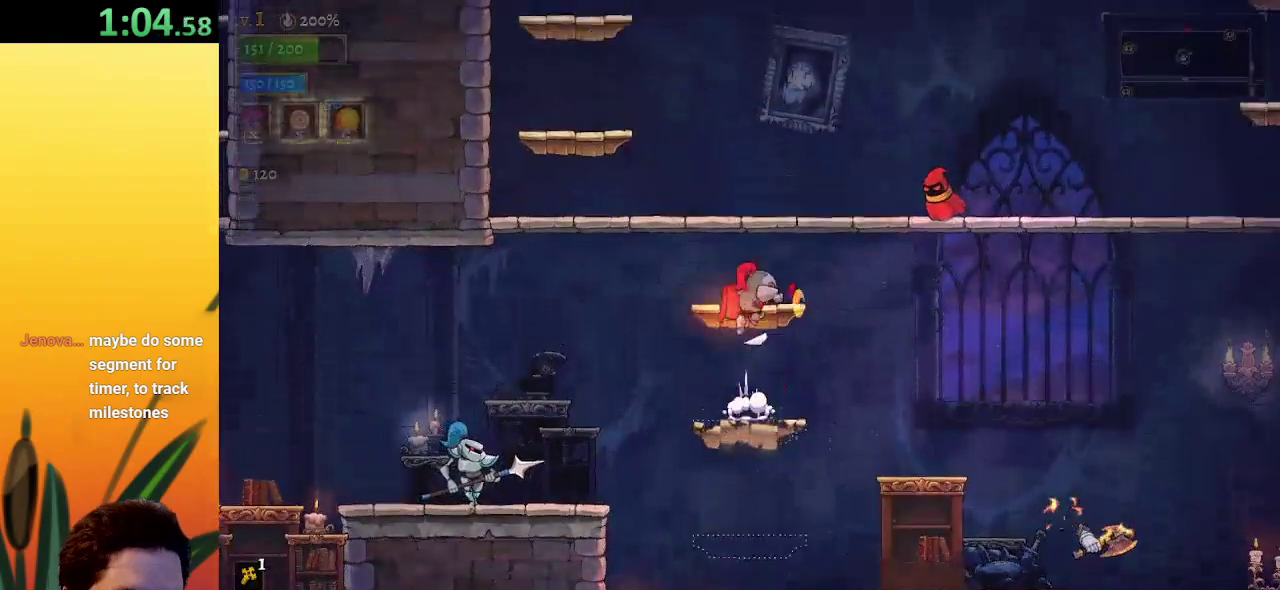
{"keys": ["right", "x"], "events": [[67, "left", "down"], [350, "left", "up"], [350, "x", "up"], [400, "right", "down"], [400, "z", "up"], [500, "x", "down"]]}
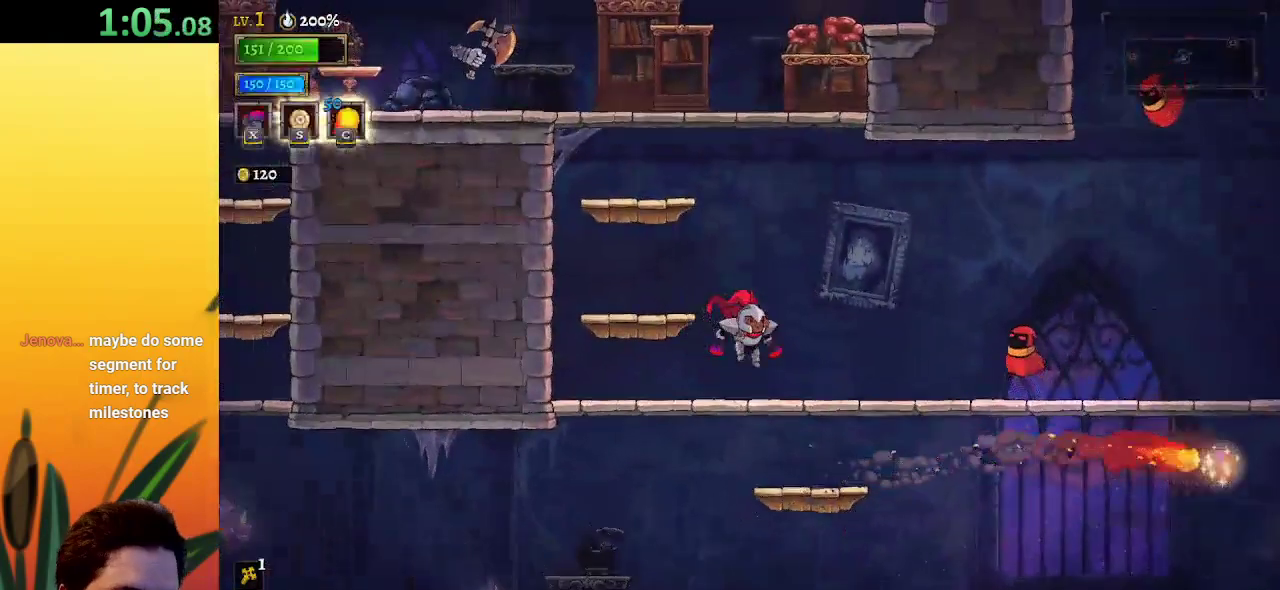
{"keys": [], "events": [[33, "right", "up"], [33, "x", "up"], [217, "left", "down"], [267, "z", "down"], [500, "left", "up"], [500, "z", "up"]]}
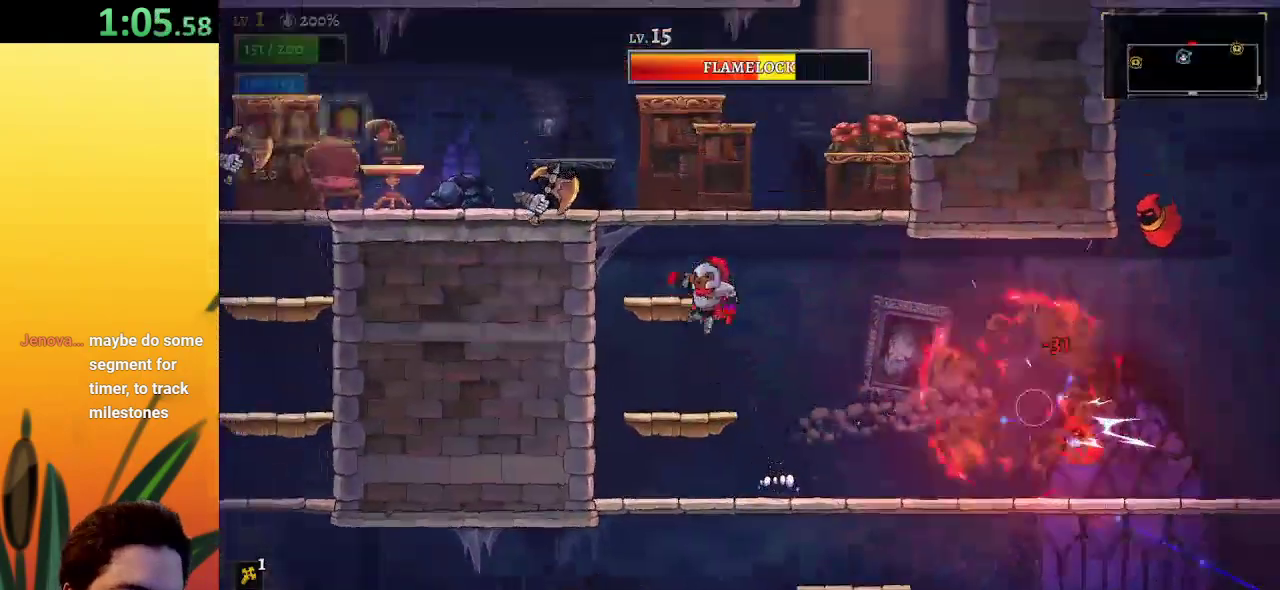
{"keys": ["z"], "events": [[467, "z", "down"]]}
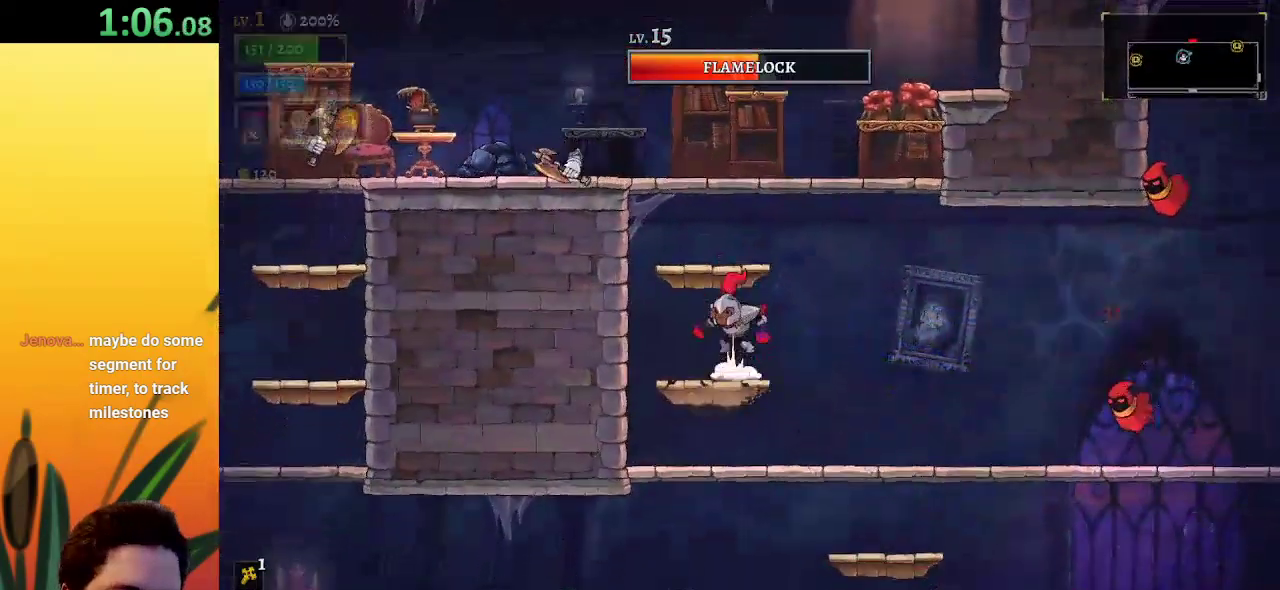
{"keys": ["right"], "events": [[67, "x", "down"], [300, "right", "down"], [450, "x", "up"], [450, "z", "up"]]}
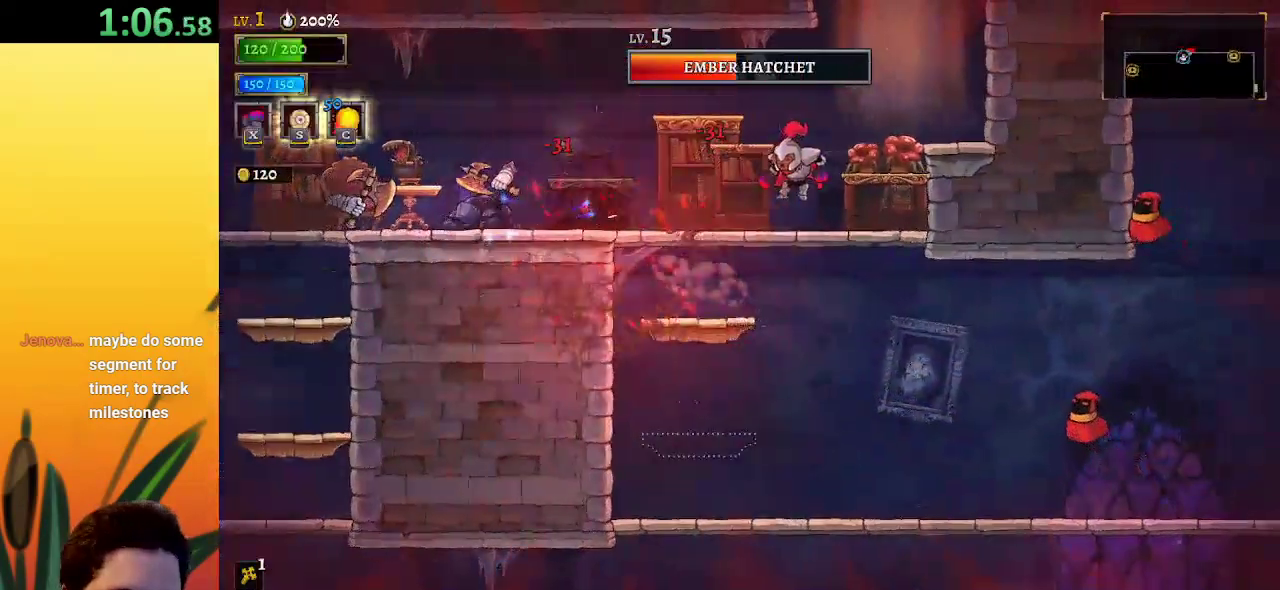
{"keys": ["z"], "events": [[217, "right", "up"], [367, "z", "down"]]}
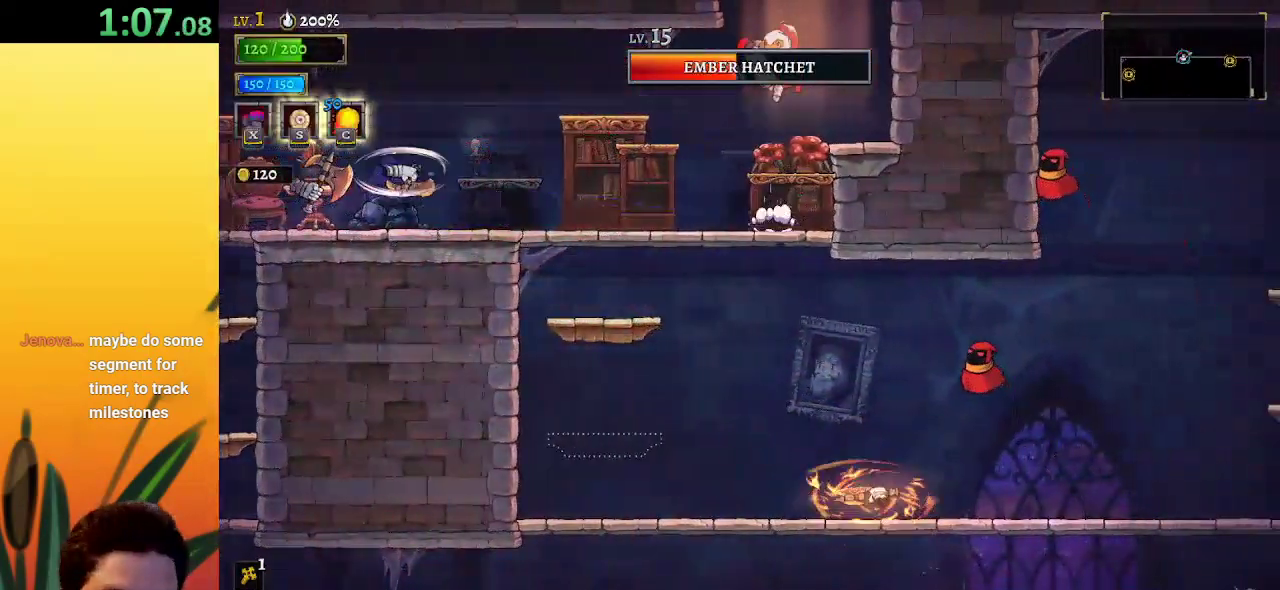
{"keys": ["z"], "events": [[100, "right", "down"], [183, "right", "up"]]}
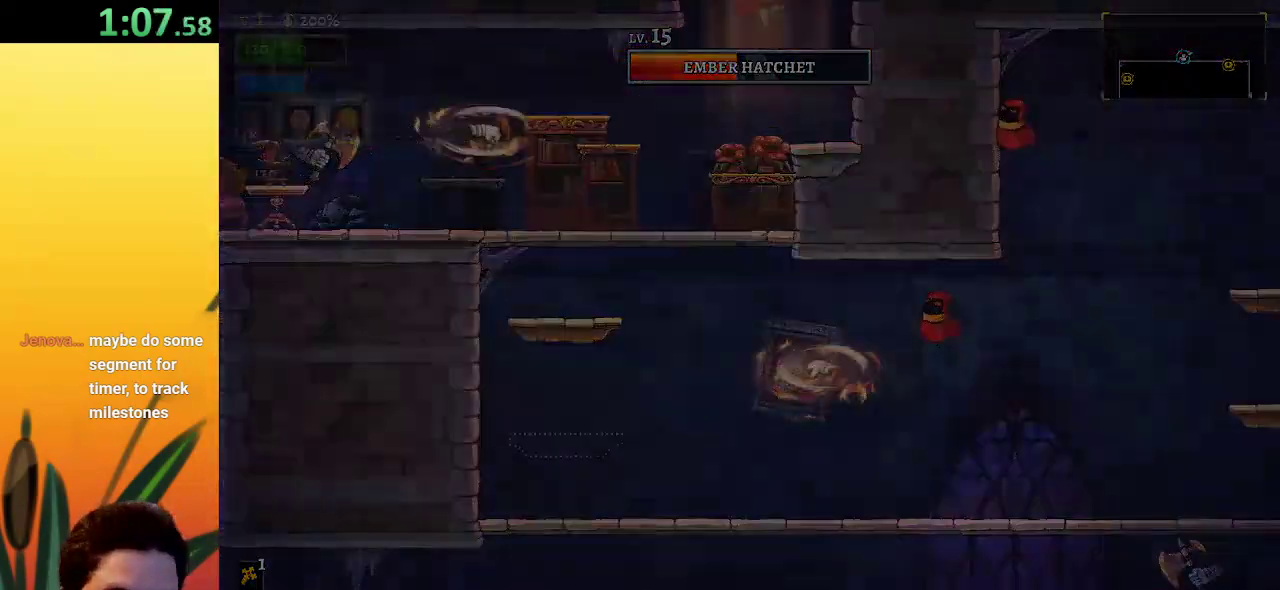
{"keys": [], "events": [[117, "z", "up"]]}
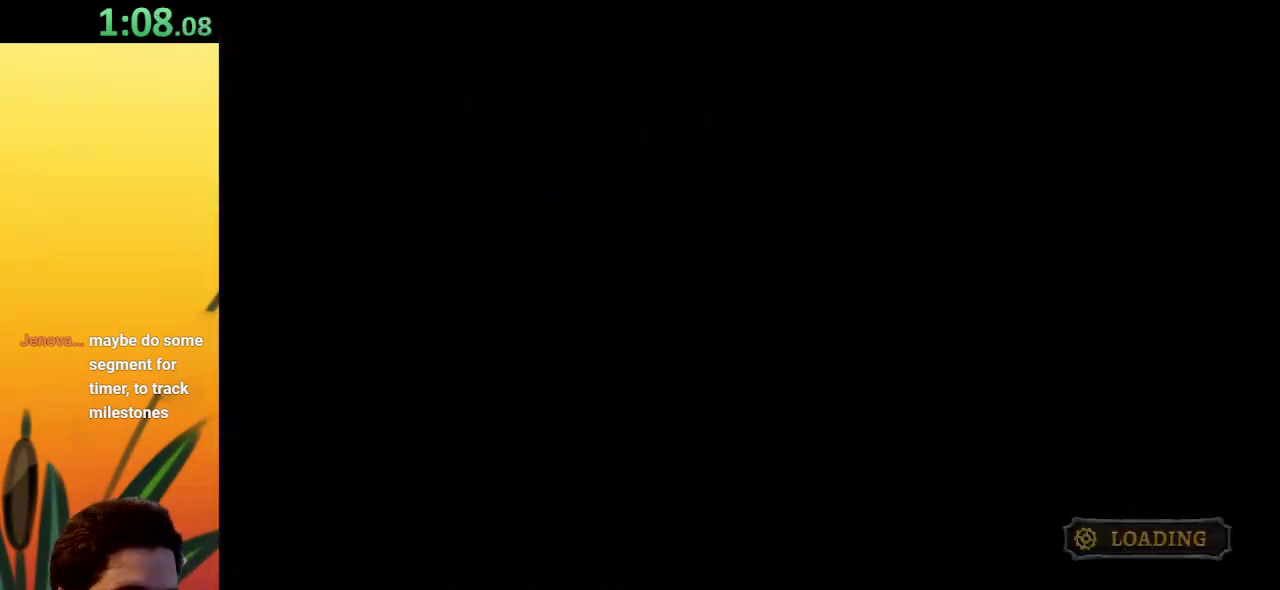
{"keys": [], "events": []}
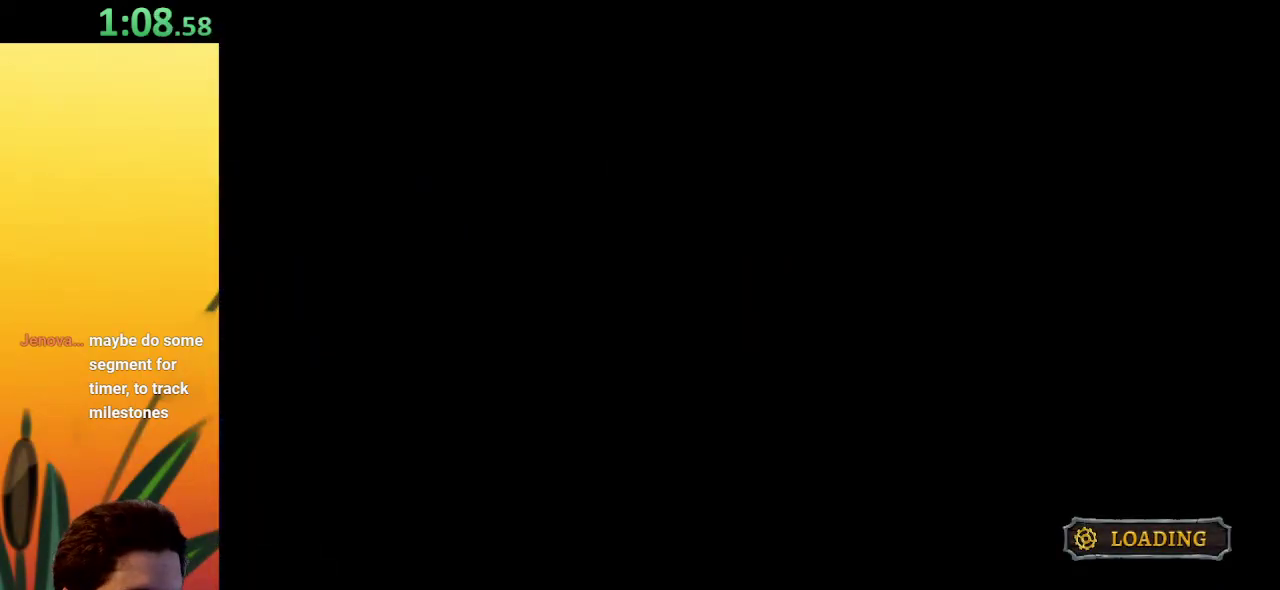
{"keys": [], "events": []}
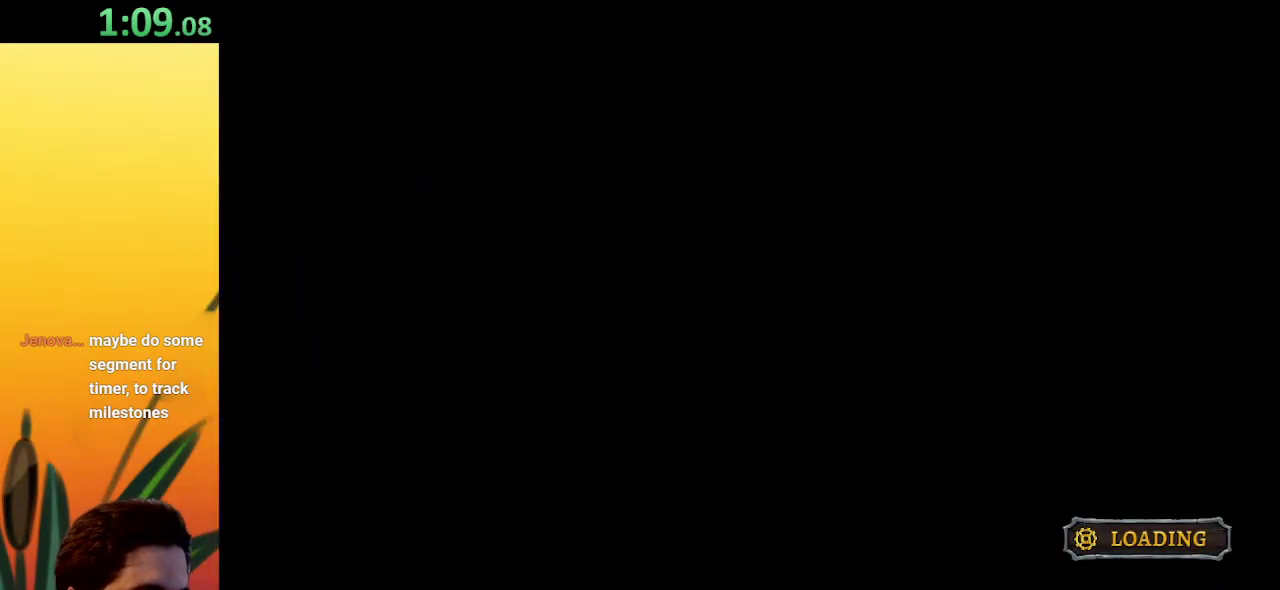
{"keys": [], "events": []}
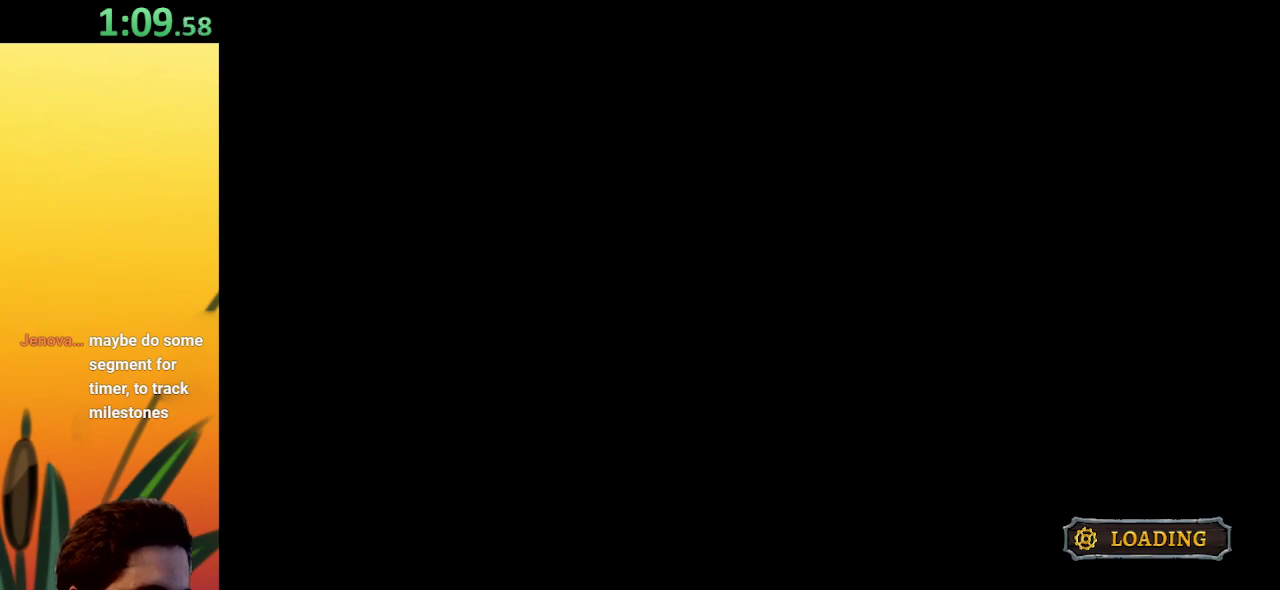
{"keys": [], "events": []}
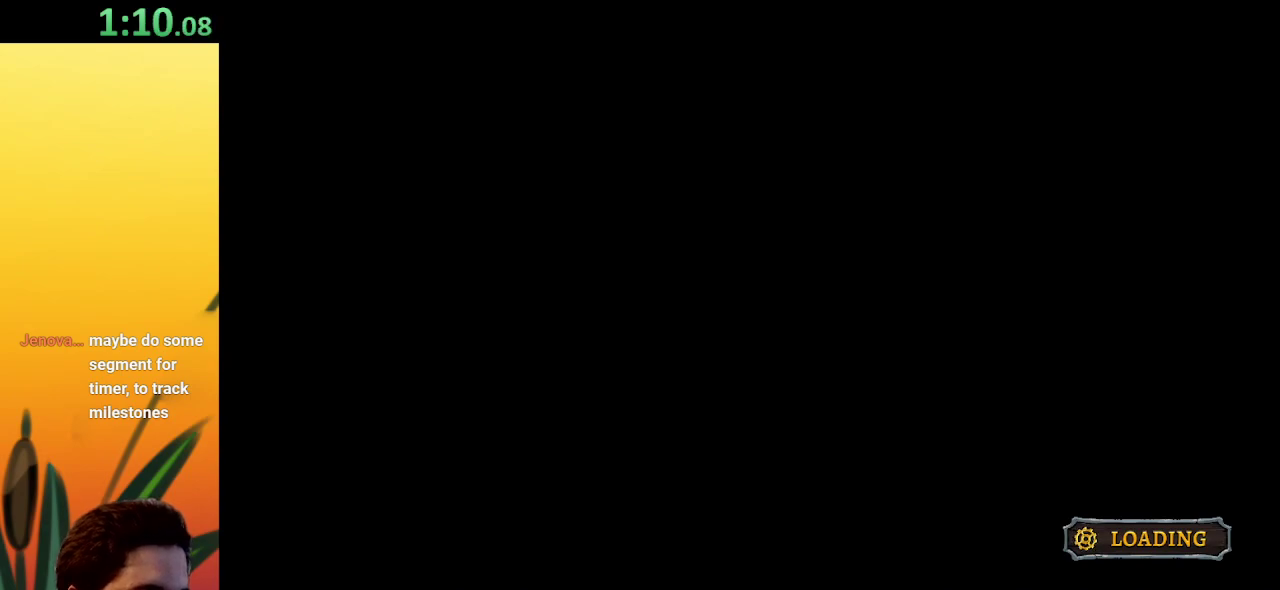
{"keys": [], "events": []}